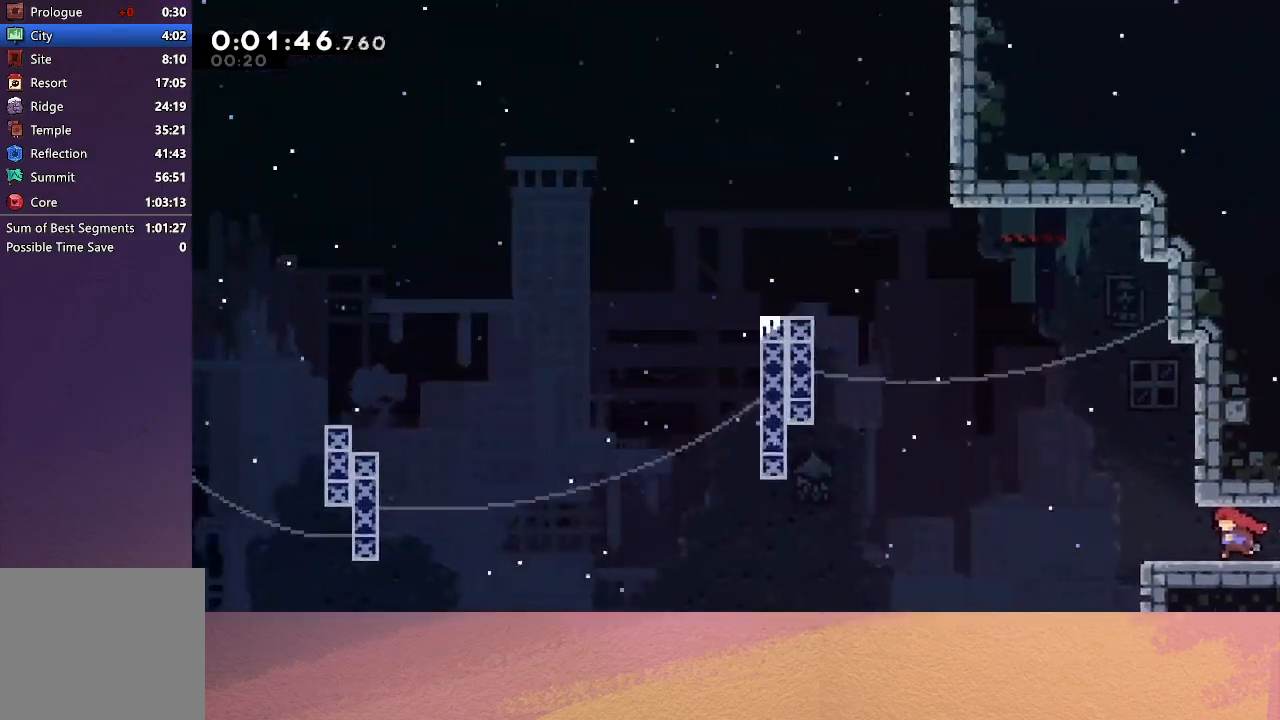
Gameplay with a controller (PlayStation layout); each line is a JSON object with the inputs held at the frame after it. "events" lists button and stick changes between this image and that frame as [ms after this image, input, new state], when the widget could be followed in between. Not read: L3 R3 right_stick.
{"buttons": ["DPAD_DOWN", "DPAD_LEFT"], "left_stick": "center", "events": [[317, "DPAD_DOWN", "down"], [317, "DPAD_LEFT", "down"], [350, "CROSS", "down"], [467, "CROSS", "up"]]}
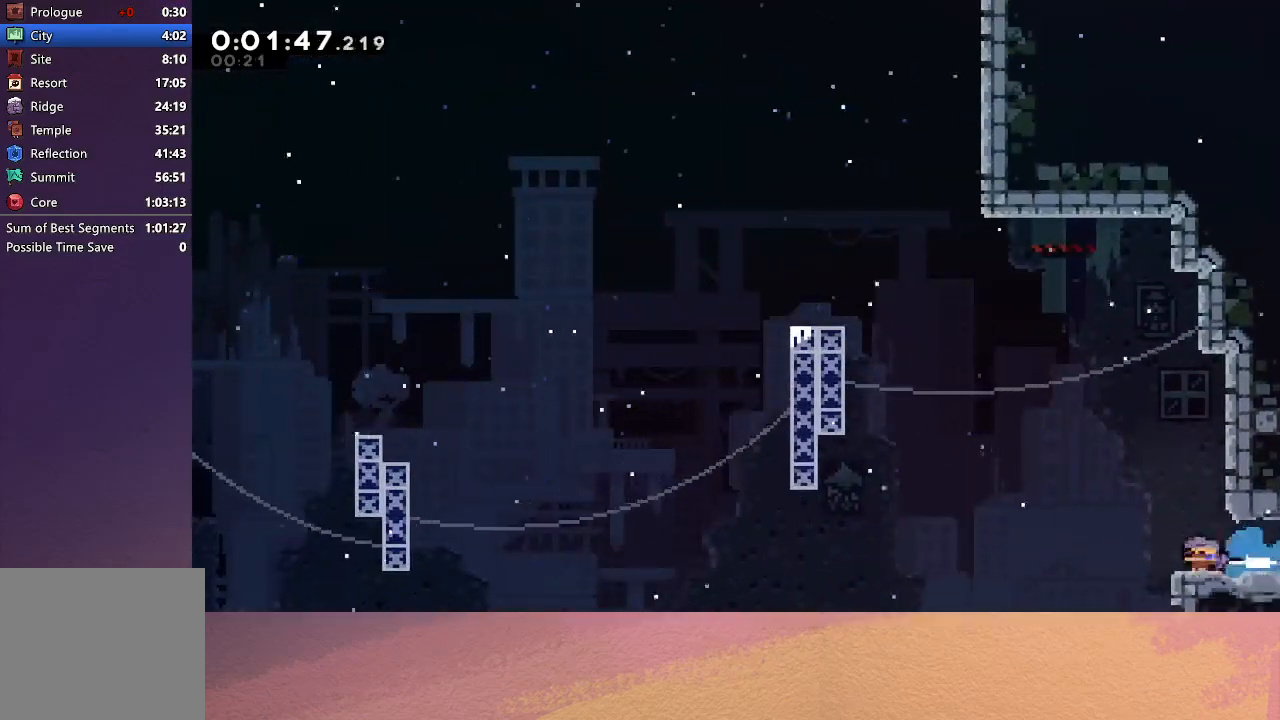
{"buttons": ["R1", "DPAD_UP", "DPAD_LEFT"], "left_stick": "center", "events": [[33, "DPAD_DOWN", "up"], [50, "CIRCLE", "down"], [250, "DPAD_LEFT", "up"], [250, "DPAD_UP", "down"], [267, "CROSS", "down"], [367, "R1", "down"], [433, "CROSS", "up"], [467, "DPAD_LEFT", "down"], [483, "CIRCLE", "up"]]}
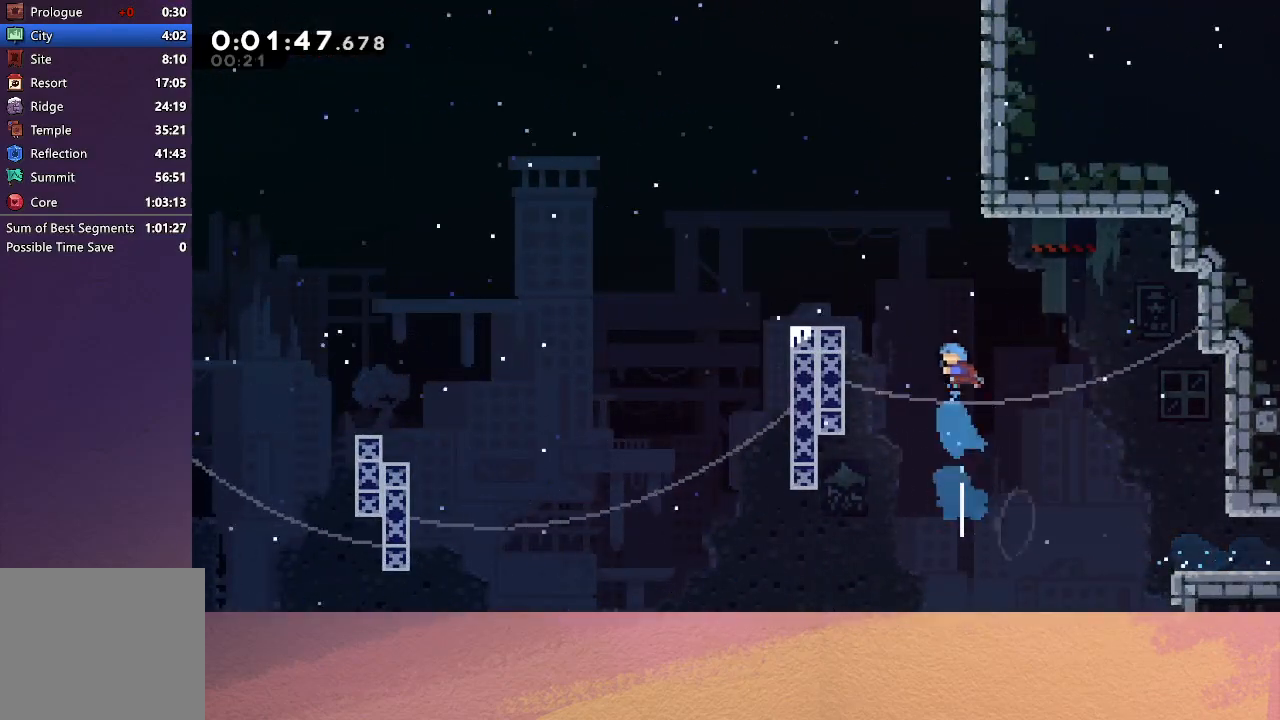
{"buttons": ["CIRCLE", "R1", "DPAD_UP", "DPAD_LEFT"], "left_stick": "center", "events": [[417, "CIRCLE", "down"]]}
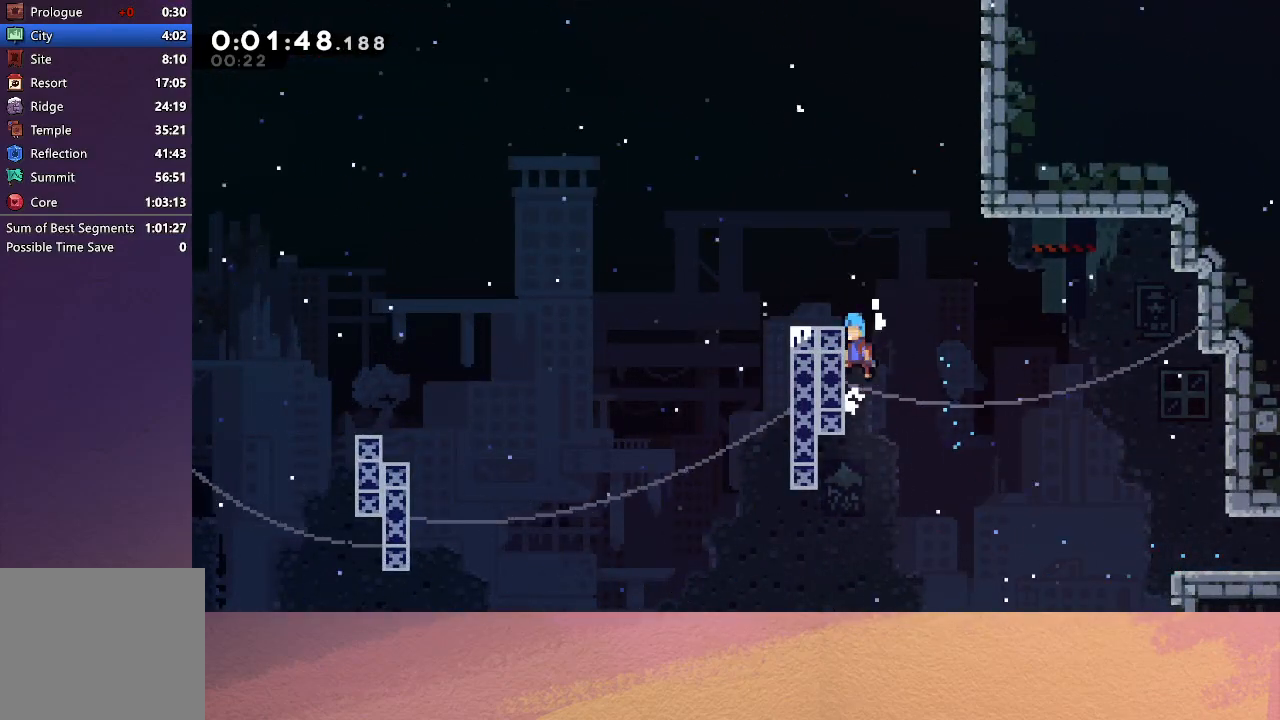
{"buttons": [], "left_stick": "center", "events": [[50, "CIRCLE", "up"], [100, "CIRCLE", "down"], [217, "DPAD_UP", "up"], [250, "CIRCLE", "up"], [267, "DPAD_LEFT", "up"], [283, "R1", "up"]]}
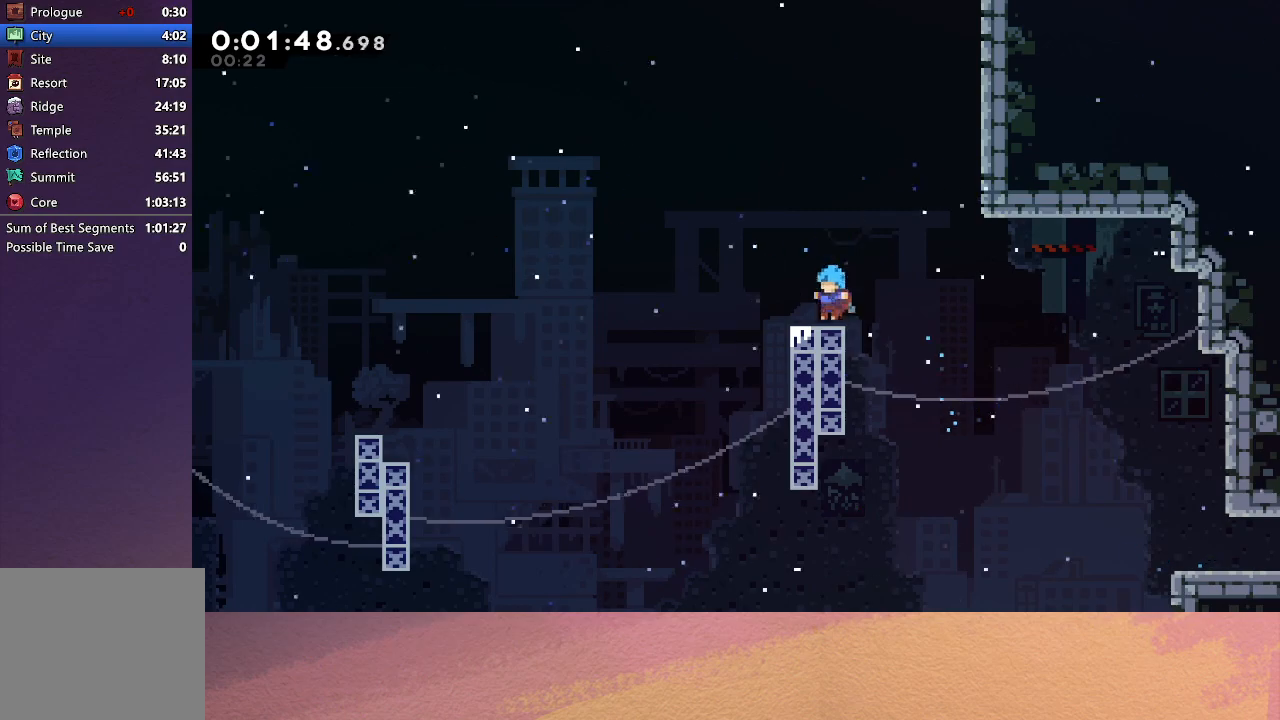
{"buttons": ["CIRCLE", "DPAD_LEFT"], "left_stick": "center", "events": [[33, "DPAD_RIGHT", "down"], [83, "CIRCLE", "down"], [167, "CIRCLE", "up"], [167, "DPAD_DOWN", "down"], [200, "DPAD_RIGHT", "up"], [233, "DPAD_LEFT", "down"], [267, "CROSS", "down"], [367, "CROSS", "up"], [450, "CIRCLE", "down"], [483, "DPAD_DOWN", "up"]]}
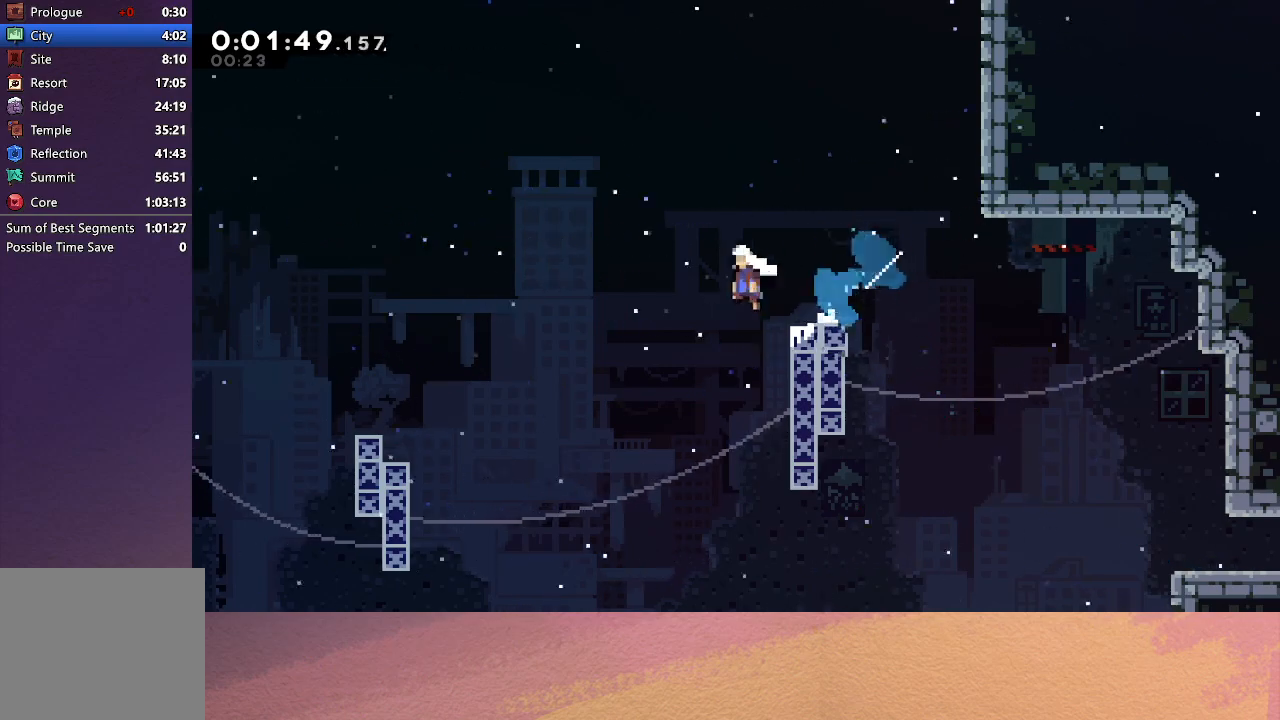
{"buttons": ["CIRCLE", "DPAD_LEFT"], "left_stick": "center", "events": []}
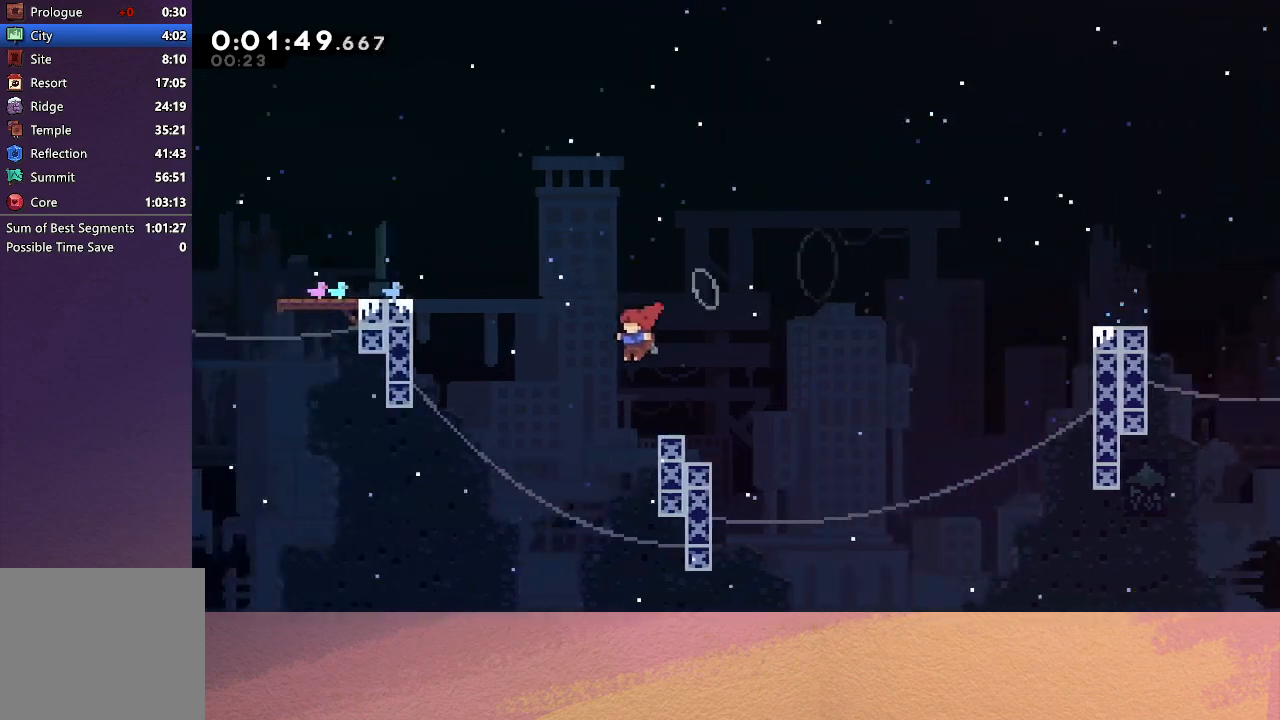
{"buttons": ["R1", "DPAD_UP", "DPAD_LEFT"], "left_stick": "center", "events": [[167, "CROSS", "down"], [167, "DPAD_UP", "down"], [333, "CROSS", "up"], [333, "R1", "down"], [383, "CIRCLE", "up"]]}
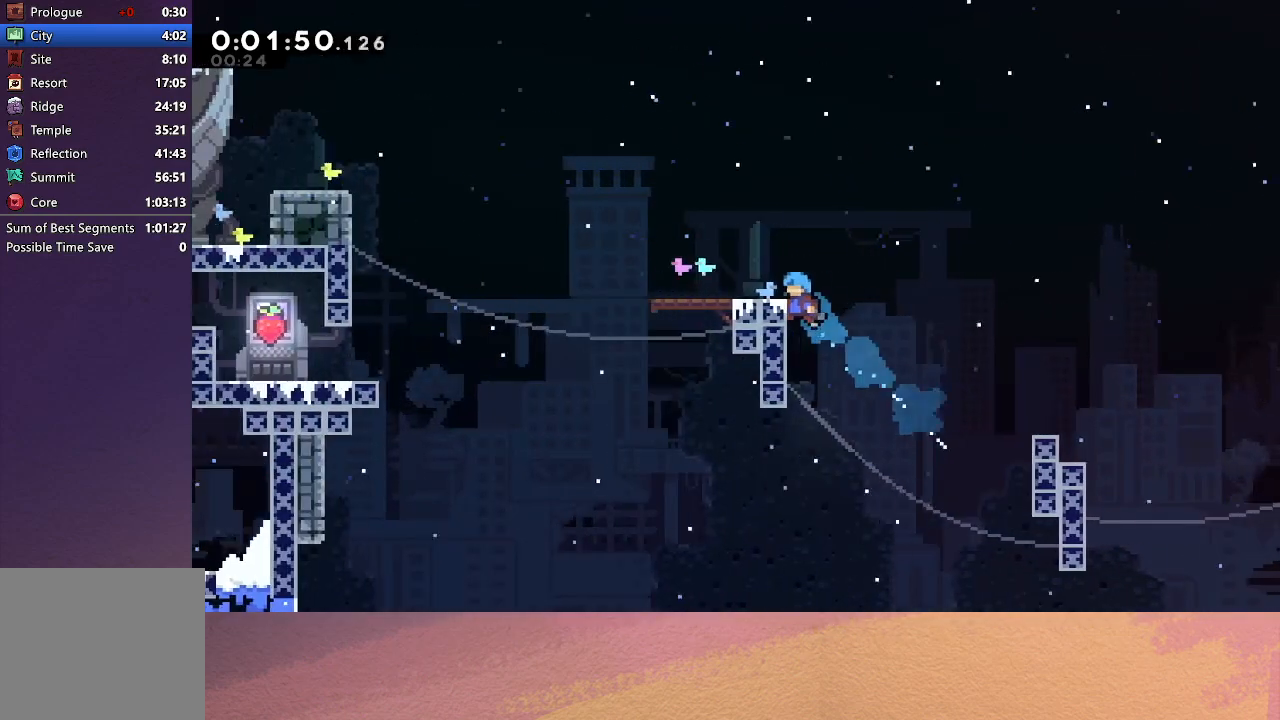
{"buttons": [], "left_stick": "center", "events": [[83, "CIRCLE", "down"], [217, "CIRCLE", "up"], [267, "R1", "up"], [283, "DPAD_UP", "up"], [300, "DPAD_LEFT", "up"]]}
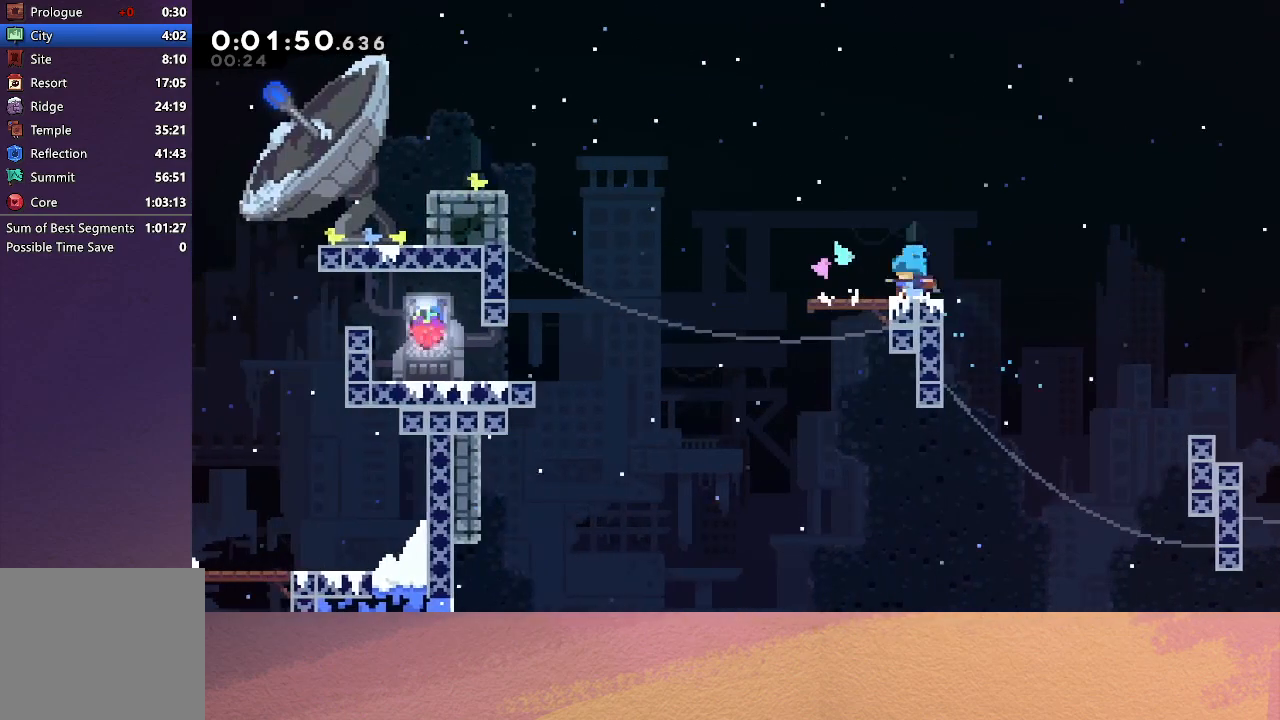
{"buttons": ["DPAD_DOWN", "DPAD_LEFT"], "left_stick": "center", "events": [[33, "DPAD_LEFT", "down"], [50, "DPAD_DOWN", "down"], [67, "CROSS", "down"], [117, "CIRCLE", "down"], [217, "CROSS", "up"], [267, "CIRCLE", "up"]]}
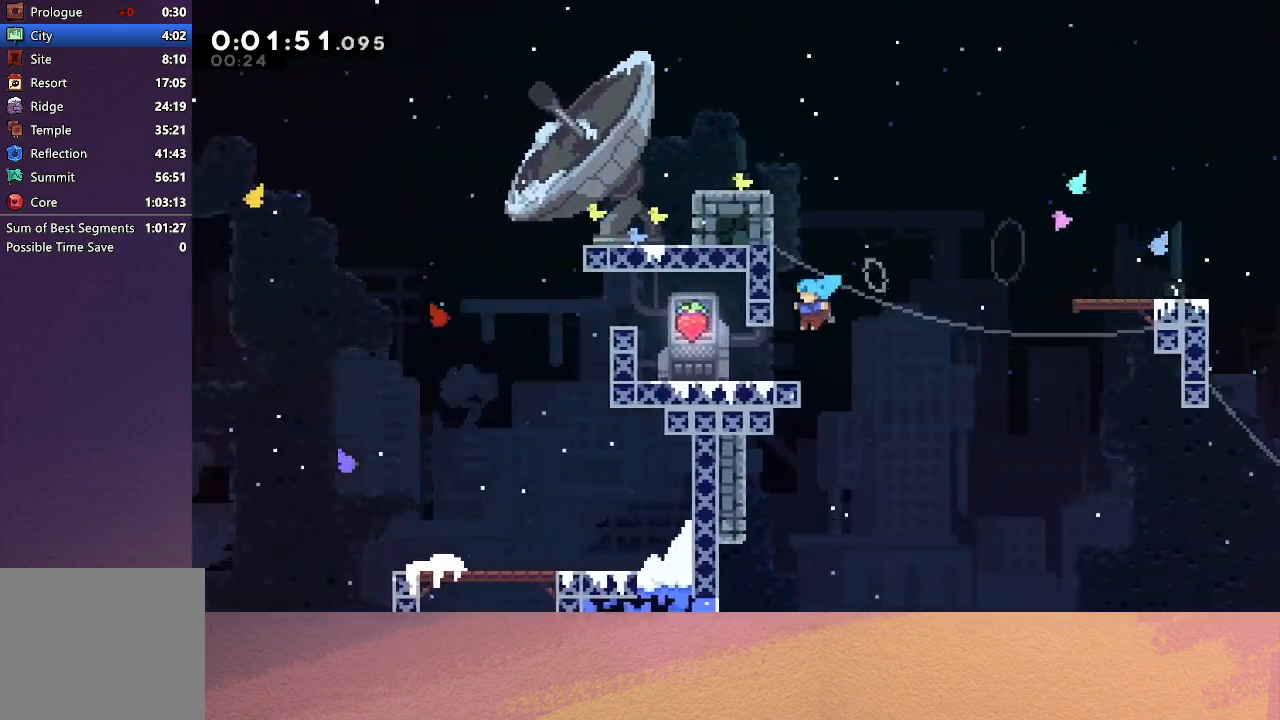
{"buttons": ["CIRCLE", "DPAD_LEFT"], "left_stick": "center", "events": [[150, "DPAD_DOWN", "up"], [300, "CIRCLE", "down"]]}
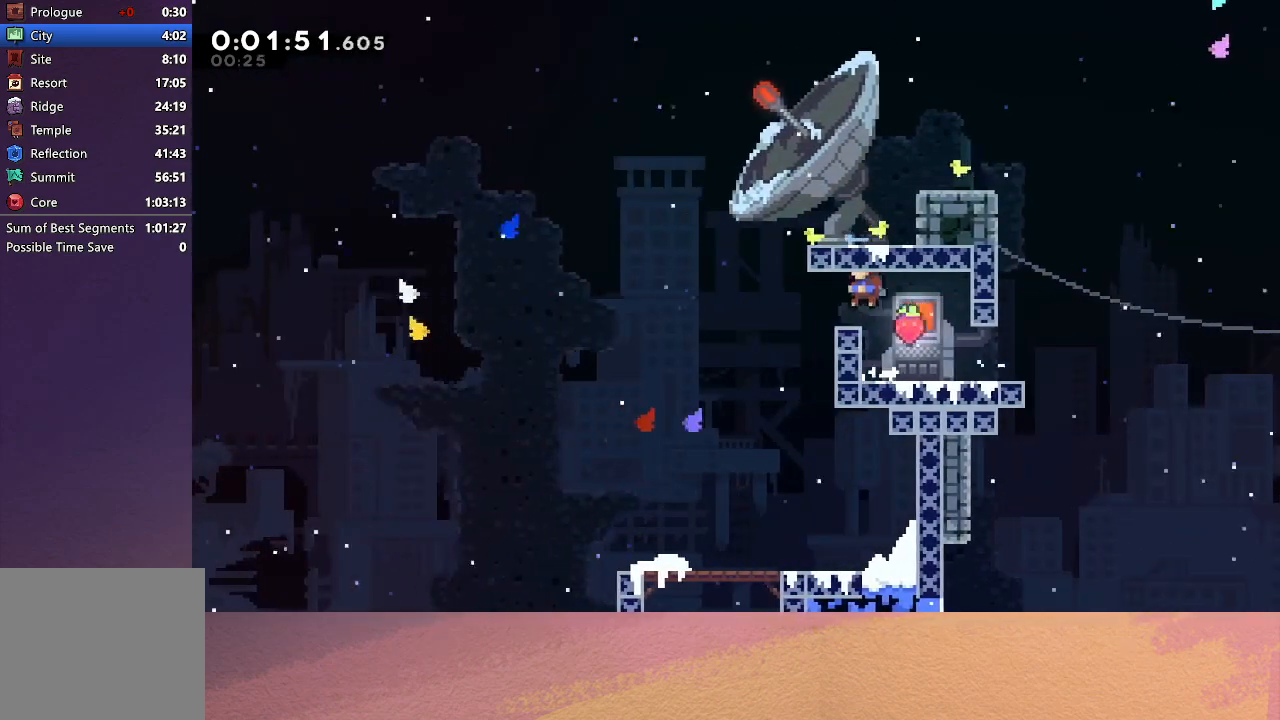
{"buttons": ["DPAD_LEFT"], "left_stick": "center", "events": [[17, "CIRCLE", "up"], [100, "DPAD_LEFT", "up"], [167, "DPAD_UP", "down"], [183, "CROSS", "down"], [333, "CROSS", "up"], [333, "DPAD_UP", "up"], [383, "DPAD_LEFT", "down"]]}
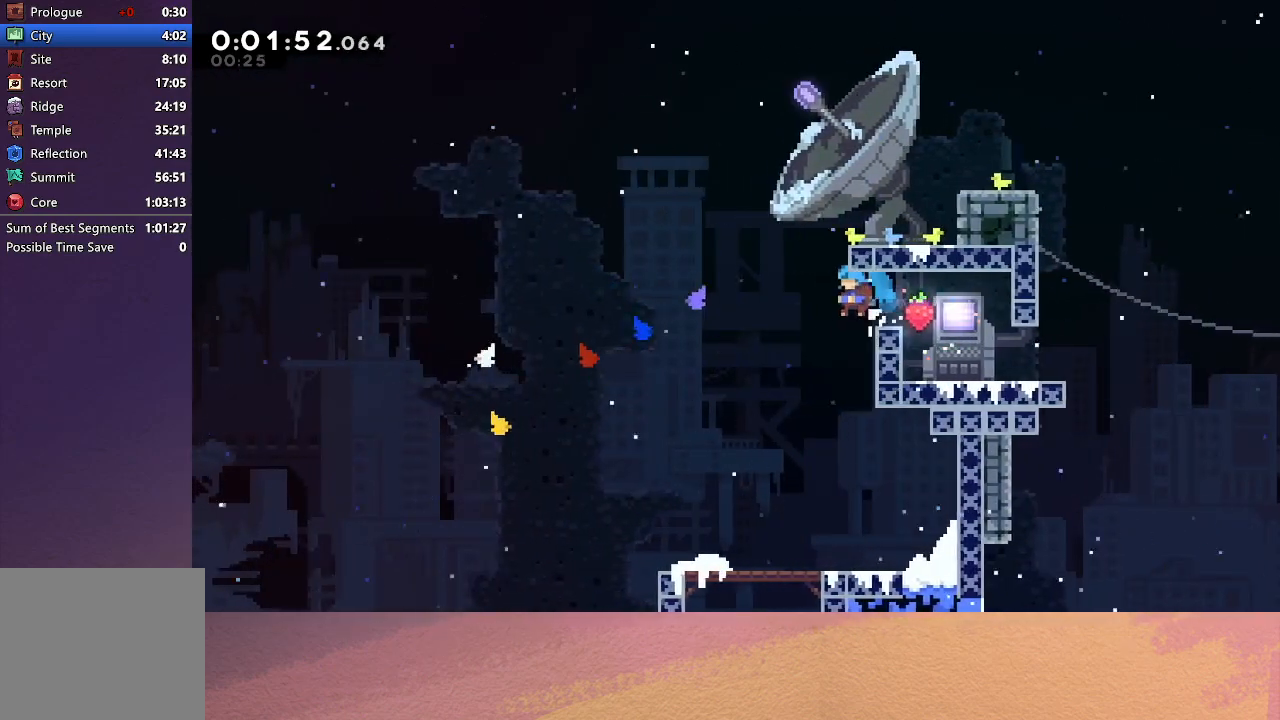
{"buttons": ["DPAD_RIGHT"], "left_stick": "center", "events": [[83, "DPAD_LEFT", "up"], [150, "DPAD_RIGHT", "down"]]}
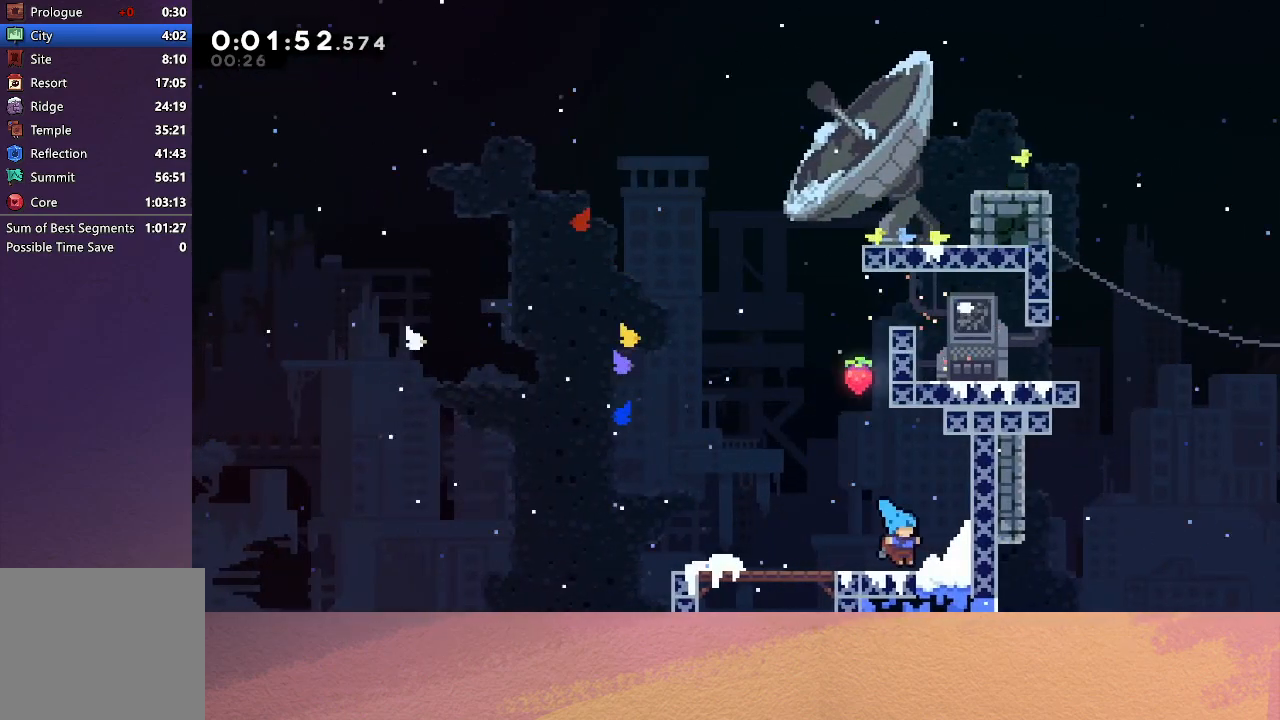
{"buttons": ["CROSS", "DPAD_DOWN", "DPAD_RIGHT"], "left_stick": "center", "events": [[100, "DPAD_RIGHT", "up"], [150, "DPAD_LEFT", "down"], [200, "CROSS", "down"], [350, "CROSS", "up"], [383, "DPAD_LEFT", "up"], [450, "DPAD_DOWN", "down"], [467, "DPAD_RIGHT", "down"], [500, "CROSS", "down"]]}
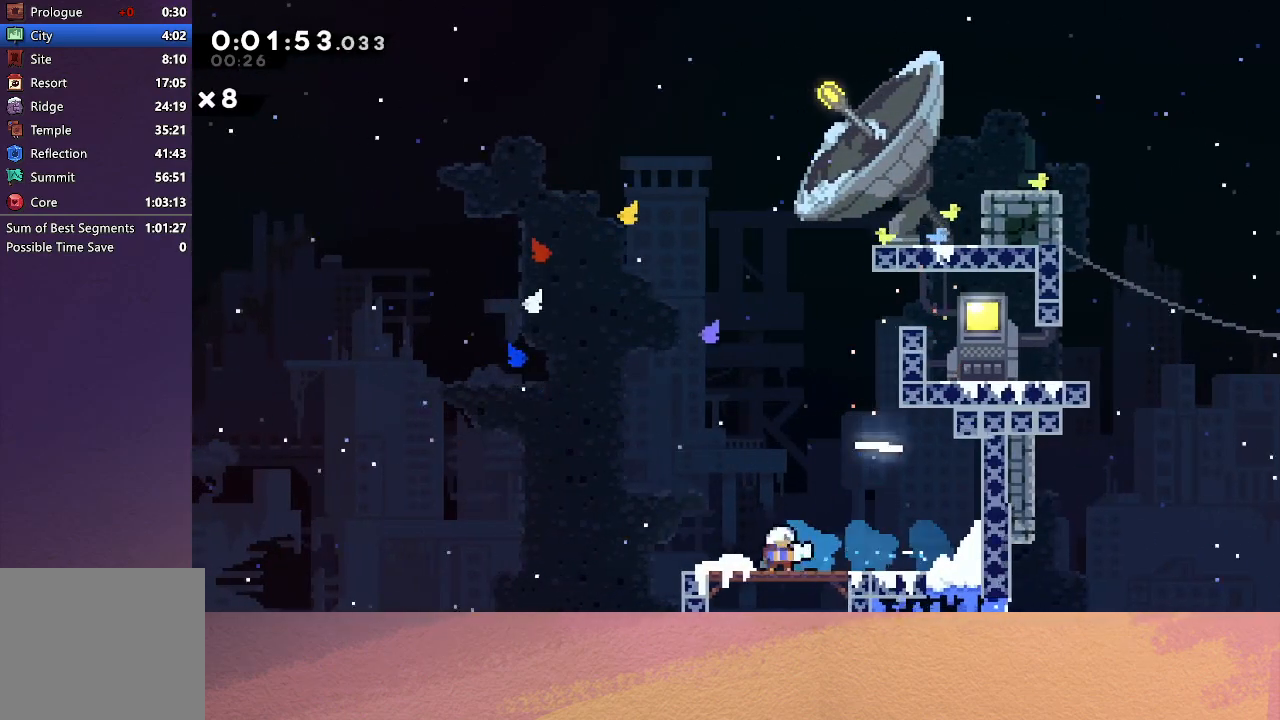
{"buttons": ["DPAD_RIGHT"], "left_stick": "center", "events": [[133, "CROSS", "up"], [217, "DPAD_DOWN", "up"], [250, "DPAD_UP", "down"], [267, "CROSS", "down"], [450, "CROSS", "up"], [483, "DPAD_UP", "up"]]}
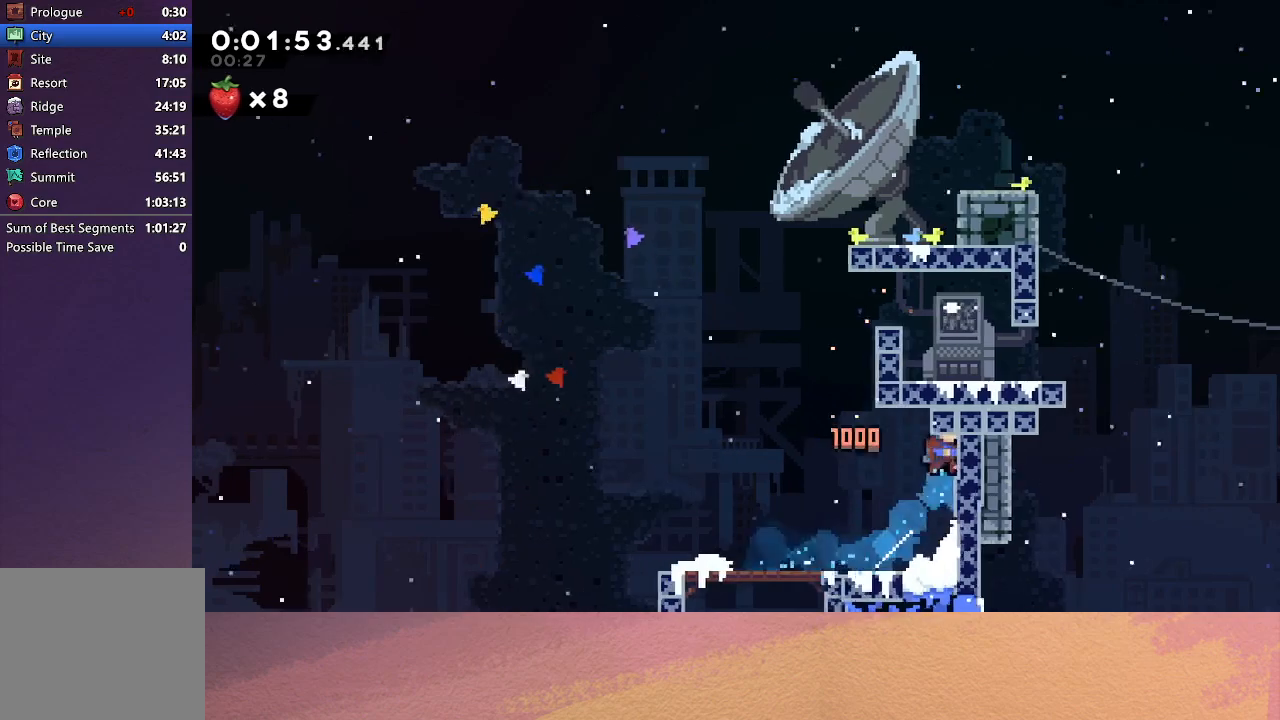
{"buttons": ["CROSS", "DPAD_LEFT"], "left_stick": "center", "events": [[17, "DPAD_RIGHT", "up"], [433, "DPAD_LEFT", "down"], [500, "CROSS", "down"]]}
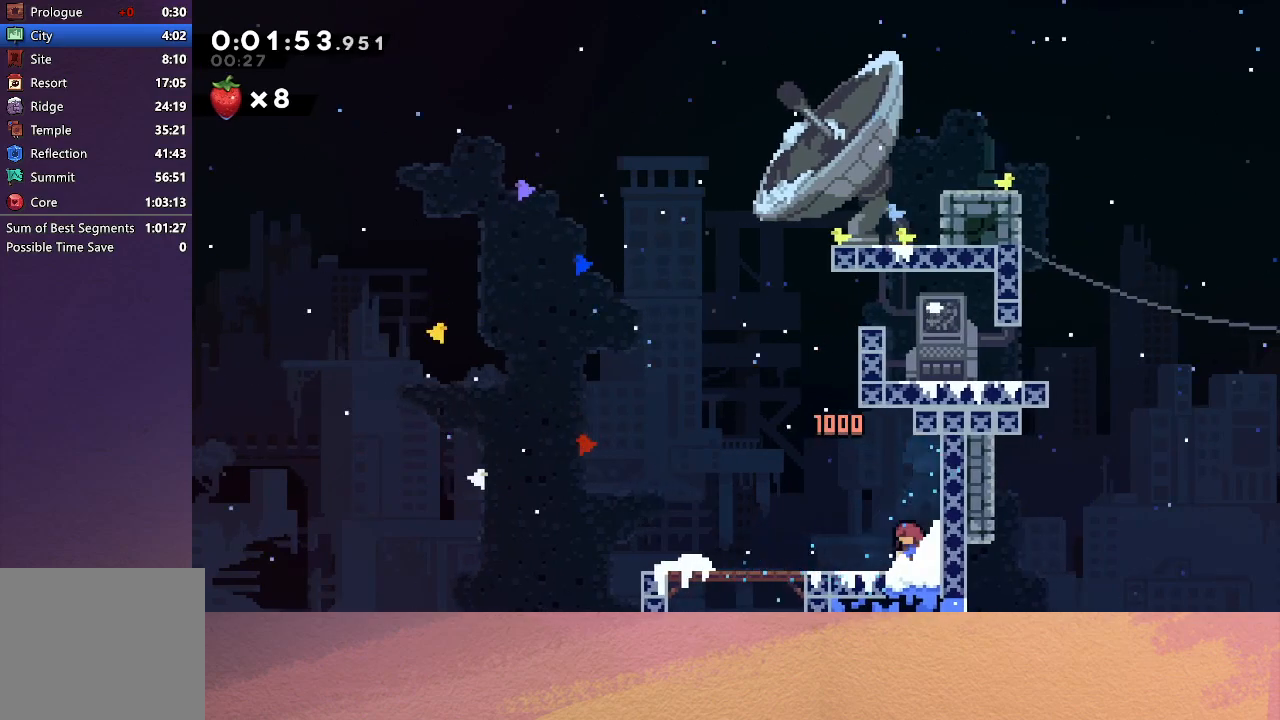
{"buttons": ["L2", "DPAD_DOWN"], "left_stick": "center", "events": [[133, "CROSS", "up"], [167, "DPAD_UP", "down"], [233, "CROSS", "down"], [367, "DPAD_UP", "up"], [383, "DPAD_LEFT", "up"], [400, "CROSS", "up"], [467, "L2", "down"], [500, "DPAD_DOWN", "down"]]}
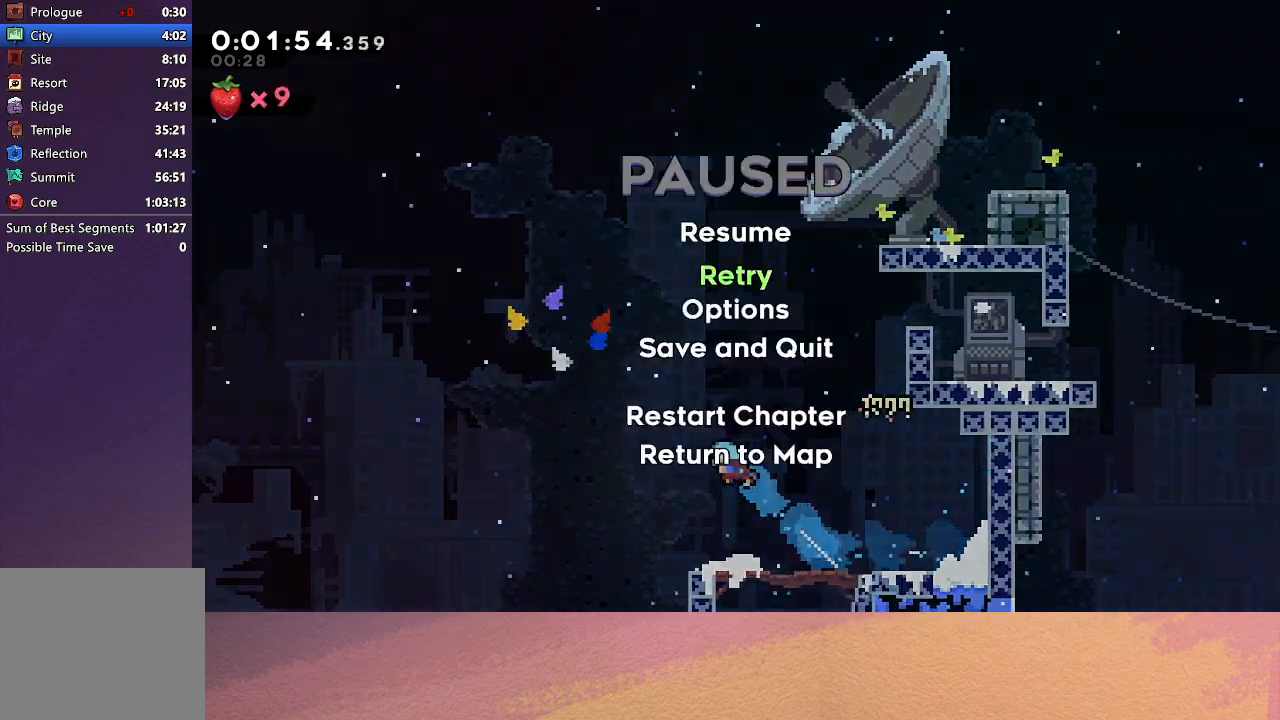
{"buttons": ["CIRCLE"], "left_stick": "center", "events": [[83, "CIRCLE", "down"], [133, "L2", "up"], [167, "CIRCLE", "up"], [167, "DPAD_DOWN", "up"], [233, "CIRCLE", "down"], [283, "CIRCLE", "up"], [350, "CIRCLE", "down"], [433, "CIRCLE", "up"], [500, "CIRCLE", "down"]]}
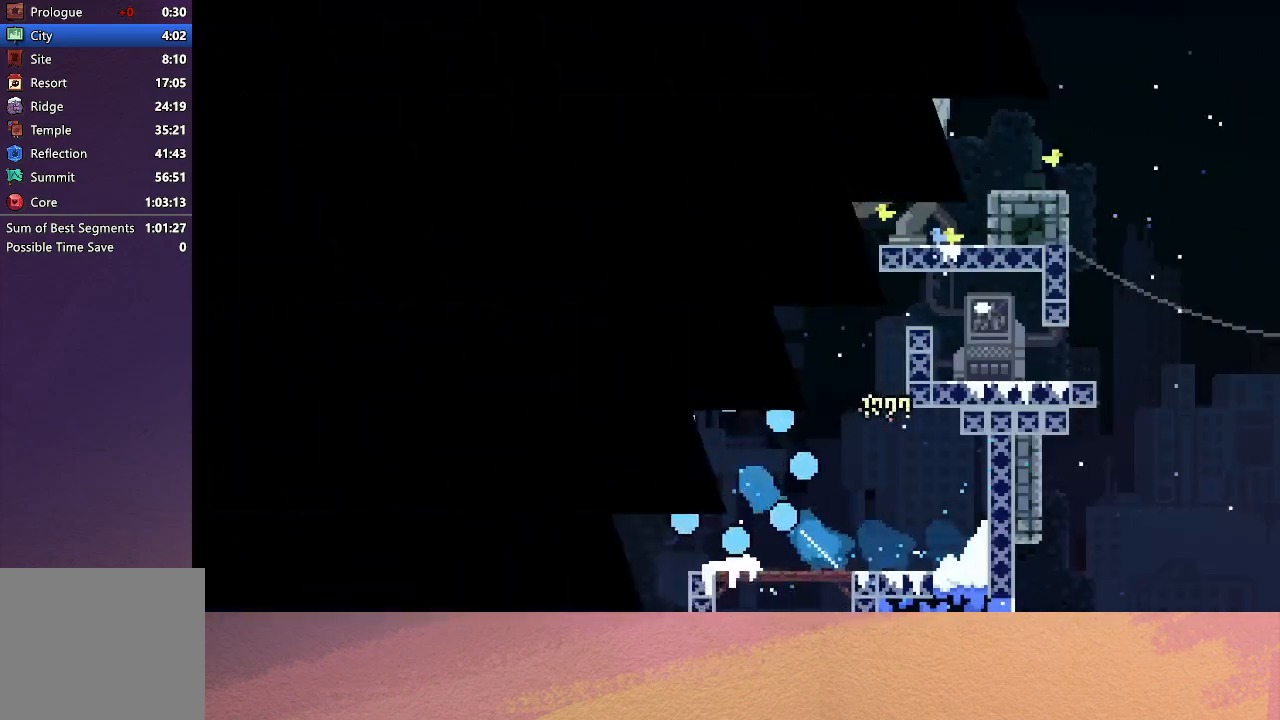
{"buttons": [], "left_stick": "center", "events": [[100, "CIRCLE", "up"]]}
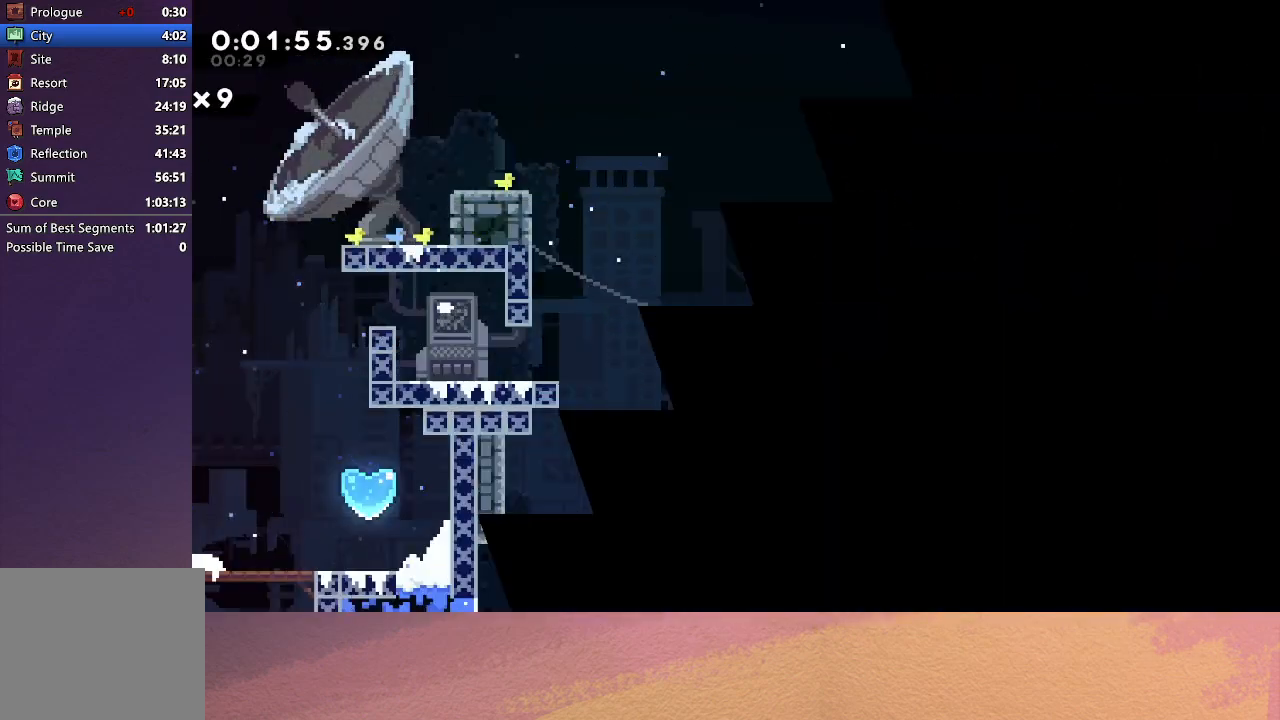
{"buttons": ["CROSS", "CIRCLE", "DPAD_DOWN", "DPAD_LEFT"], "left_stick": "center", "events": [[367, "CROSS", "down"], [367, "DPAD_DOWN", "down"], [367, "DPAD_LEFT", "down"], [450, "CIRCLE", "down"]]}
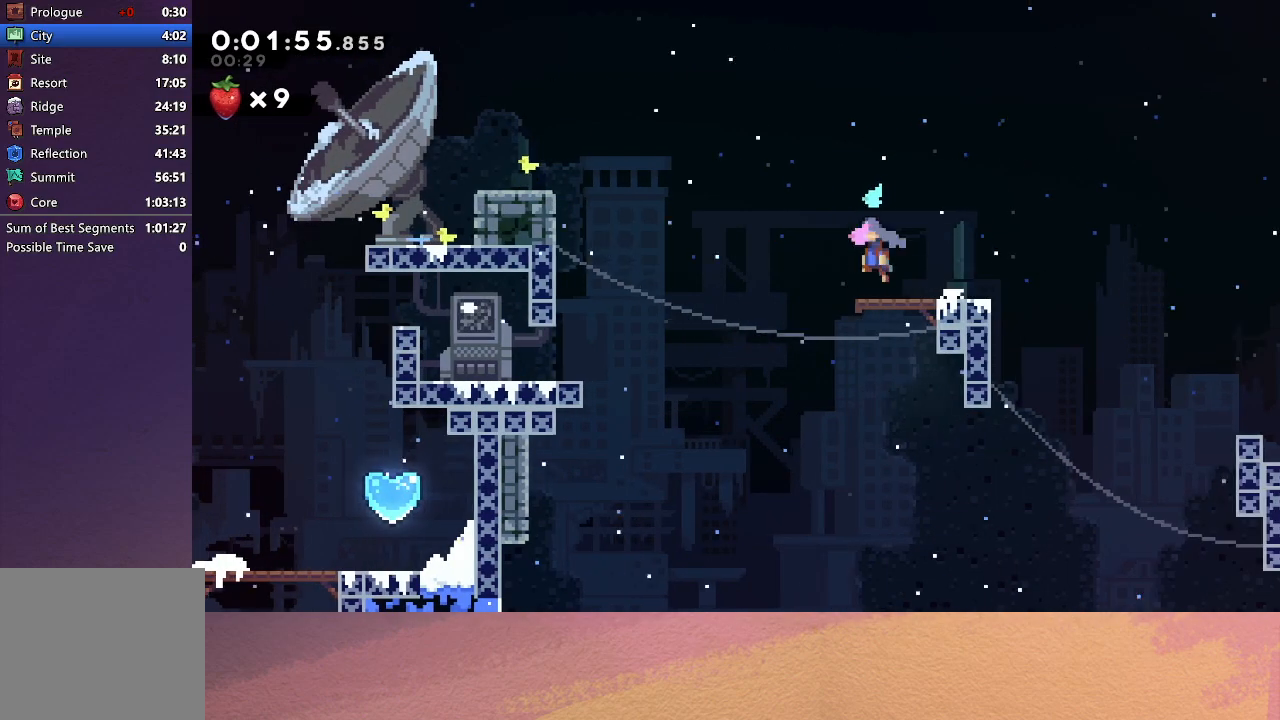
{"buttons": ["DPAD_LEFT"], "left_stick": "center", "events": [[33, "CROSS", "up"], [100, "CIRCLE", "up"], [400, "DPAD_DOWN", "up"]]}
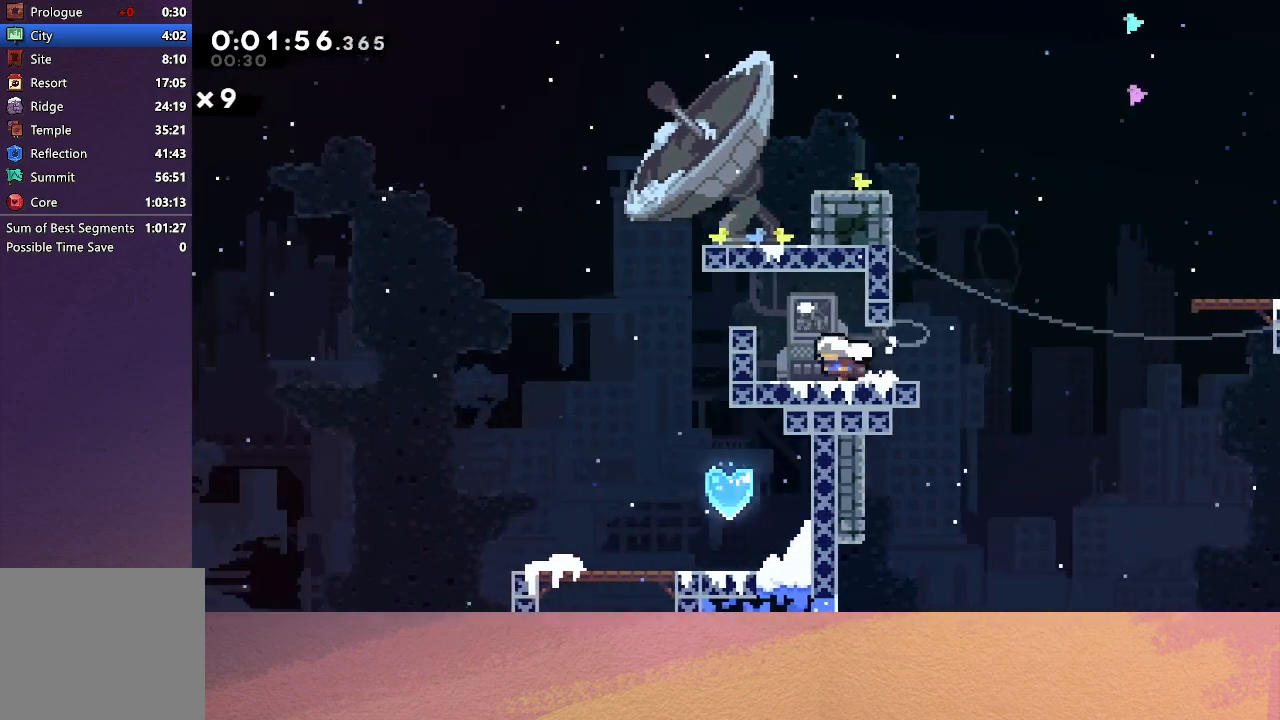
{"buttons": ["CROSS", "CIRCLE", "DPAD_DOWN"], "left_stick": "center", "events": [[150, "CIRCLE", "down"], [433, "DPAD_DOWN", "down"], [450, "DPAD_LEFT", "up"], [467, "CROSS", "down"]]}
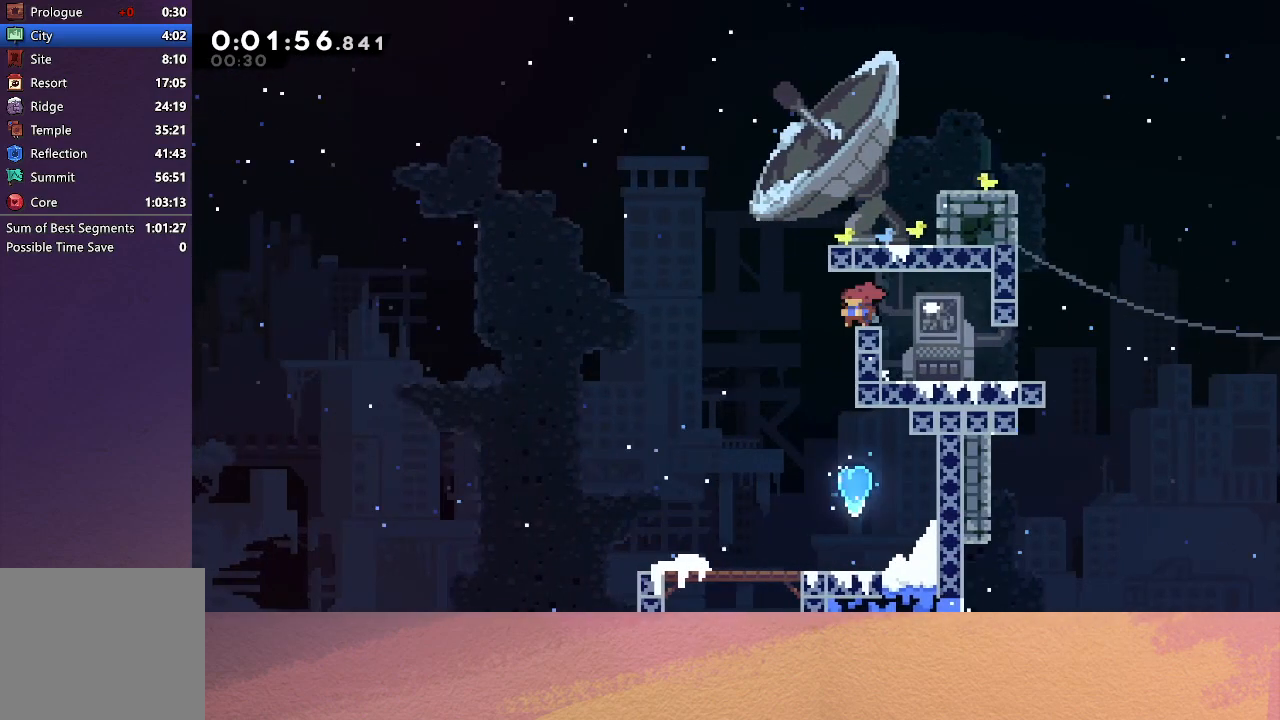
{"buttons": ["DPAD_DOWN", "DPAD_RIGHT"], "left_stick": "center", "events": [[83, "CROSS", "up"], [133, "CIRCLE", "up"], [317, "DPAD_LEFT", "down"], [333, "DPAD_DOWN", "up"], [400, "DPAD_DOWN", "down"], [417, "DPAD_LEFT", "up"], [467, "DPAD_RIGHT", "down"]]}
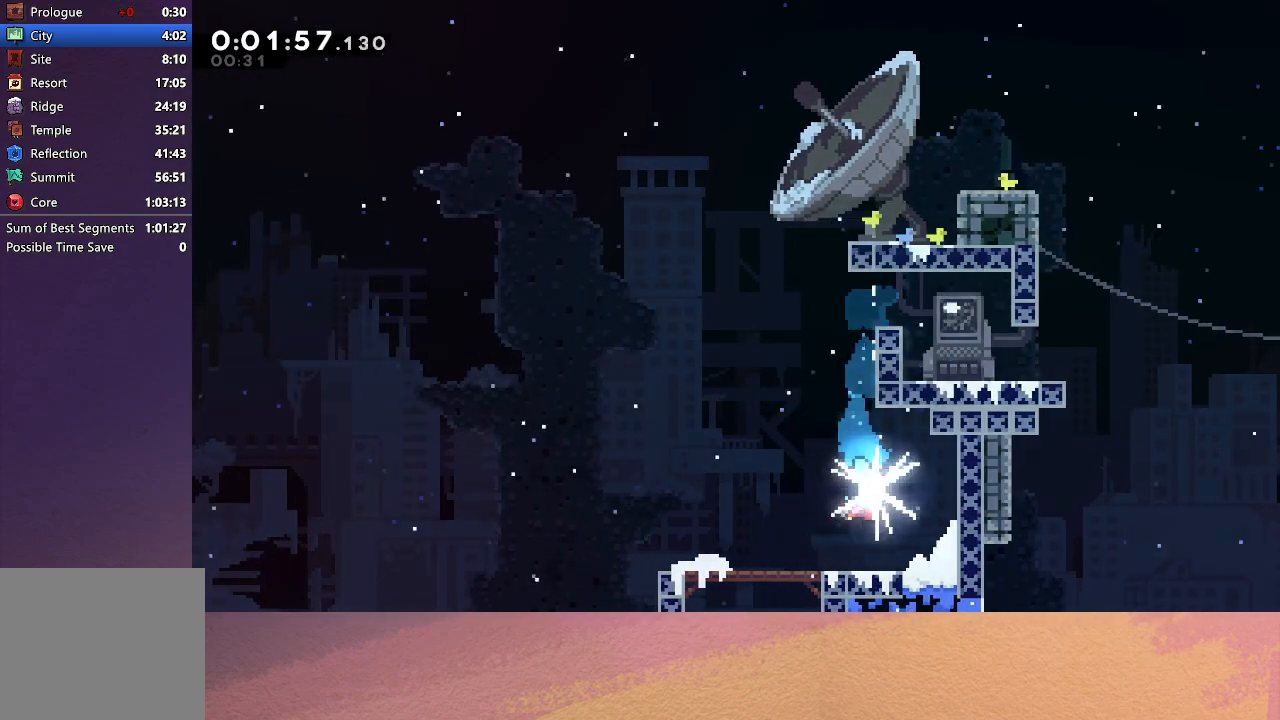
{"buttons": ["DPAD_DOWN", "DPAD_RIGHT"], "left_stick": "center", "events": []}
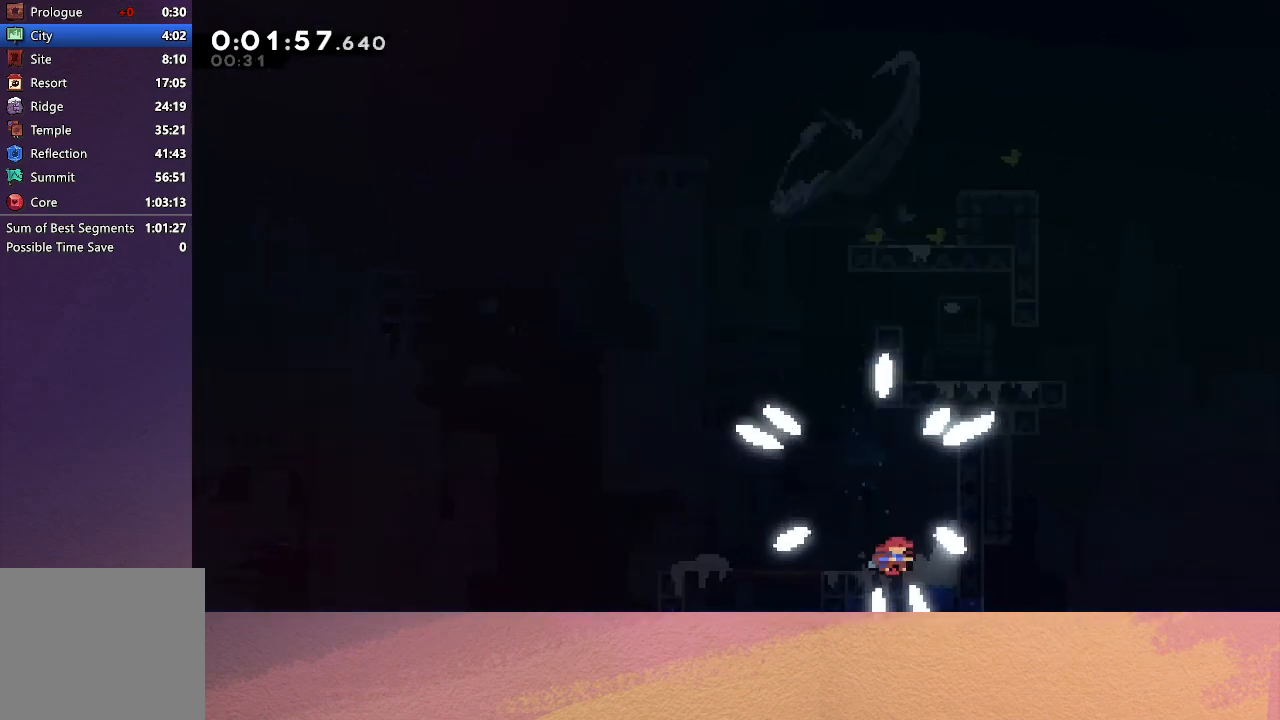
{"buttons": [], "left_stick": "center", "events": [[200, "DPAD_DOWN", "up"], [217, "DPAD_RIGHT", "up"]]}
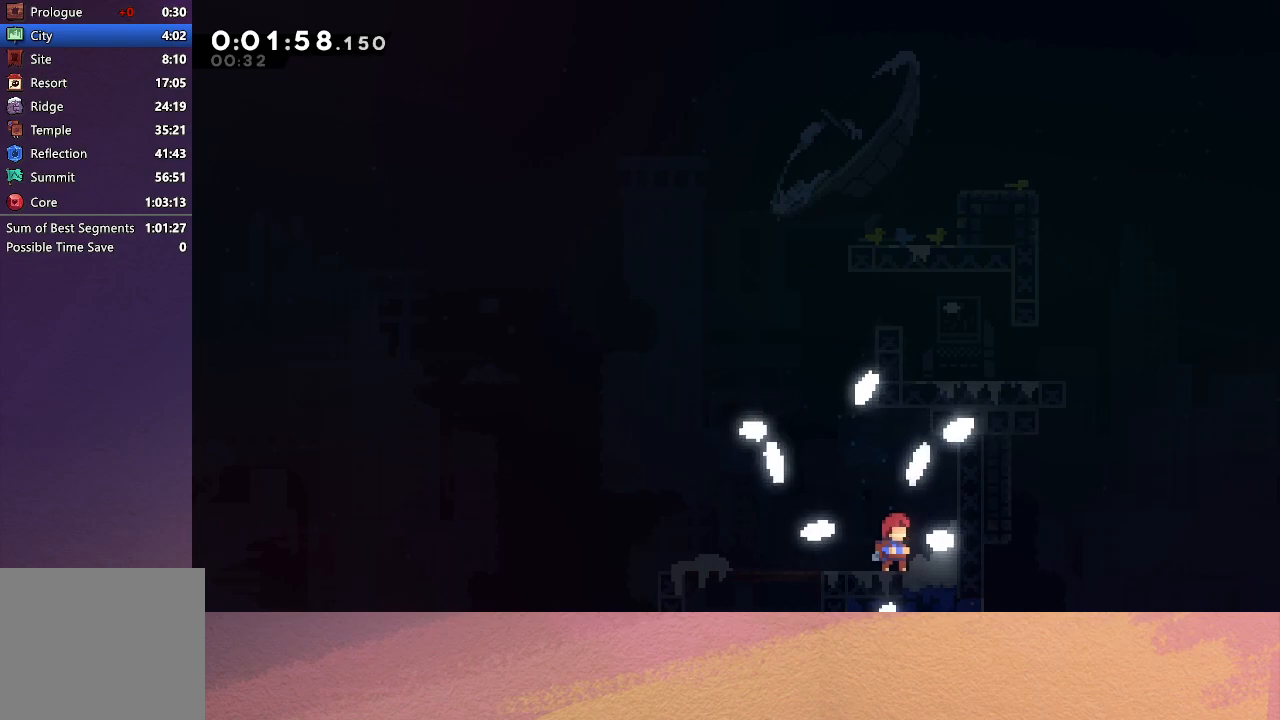
{"buttons": [], "left_stick": "center", "events": []}
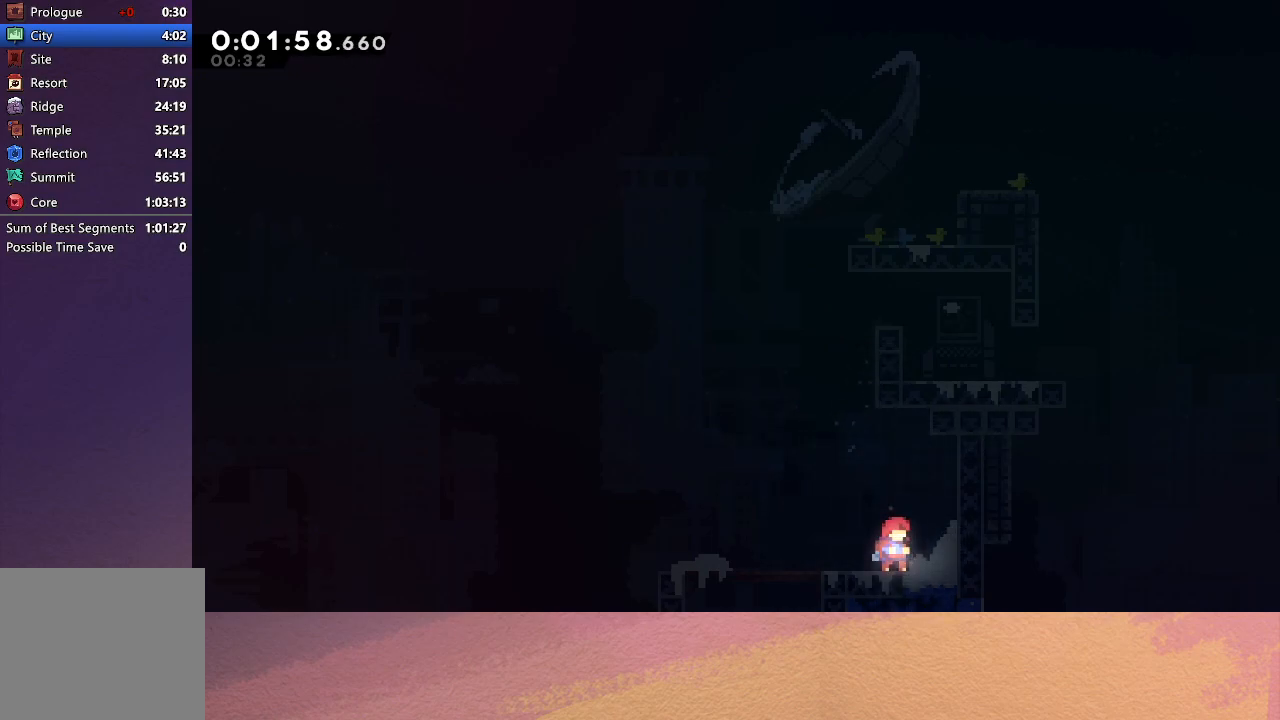
{"buttons": [], "left_stick": "center", "events": []}
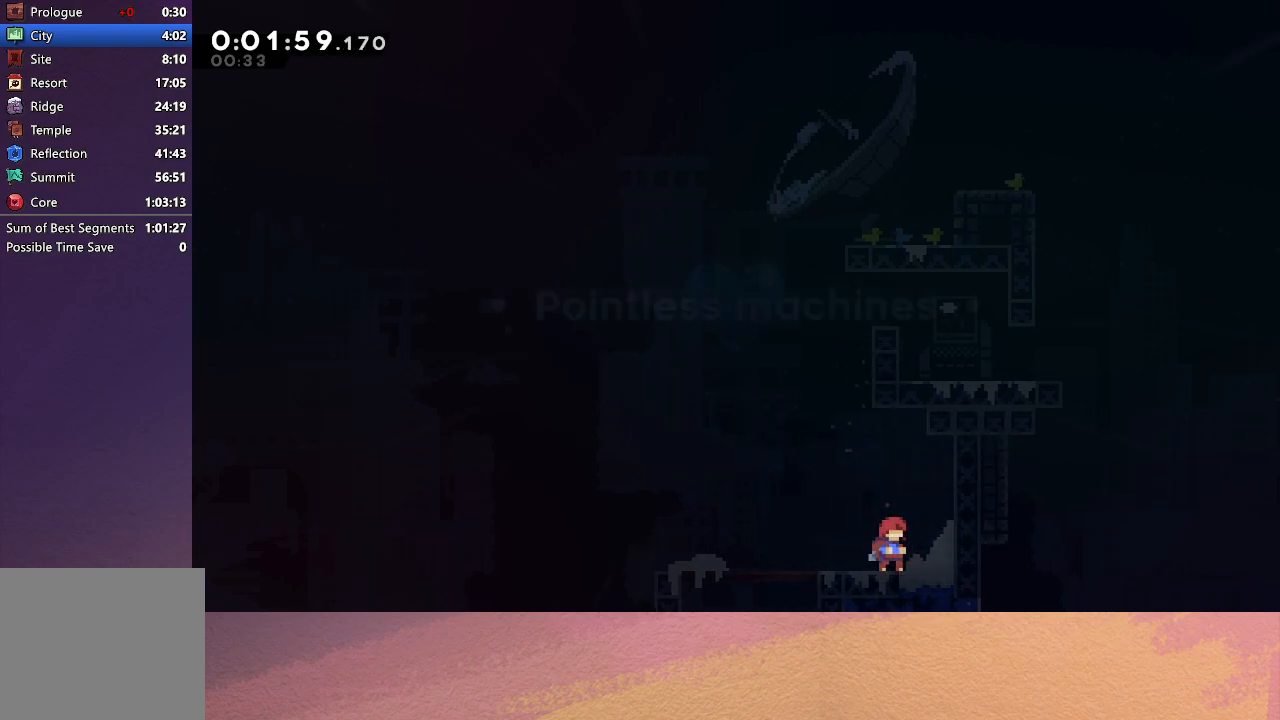
{"buttons": ["L2", "DPAD_DOWN"], "left_stick": "center", "events": [[400, "L2", "down"], [467, "DPAD_DOWN", "down"]]}
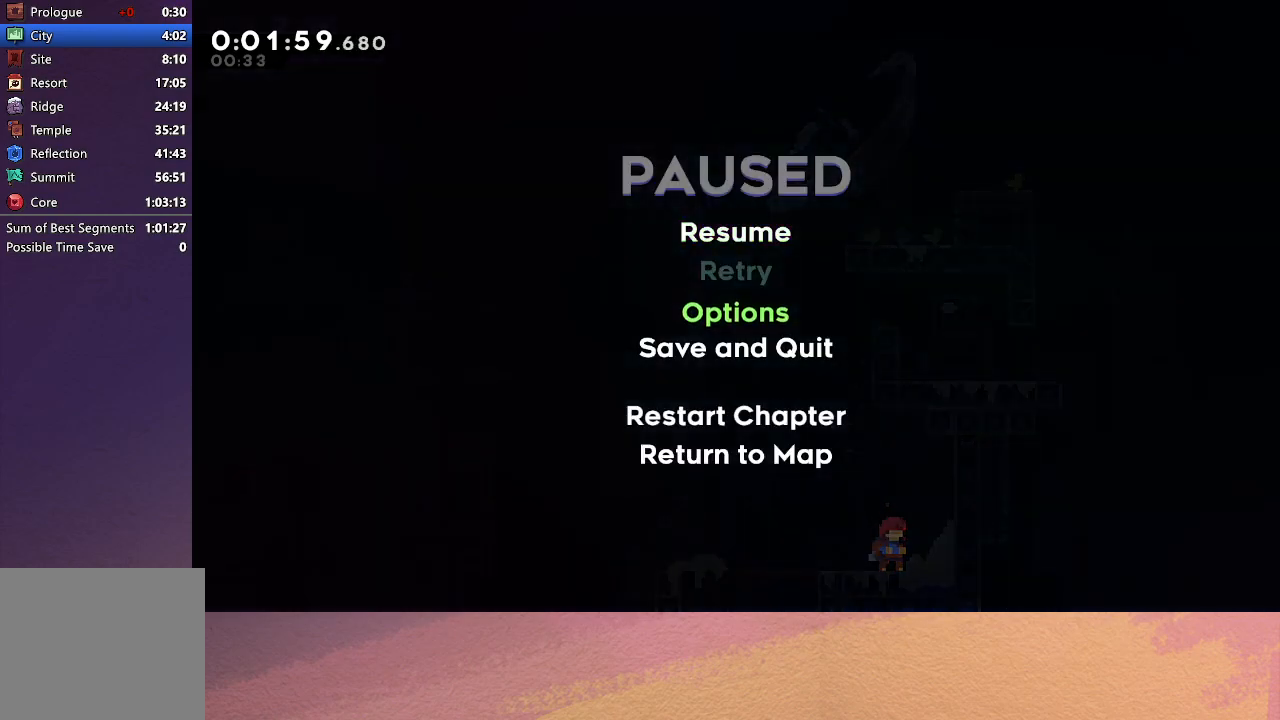
{"buttons": ["CIRCLE"], "left_stick": "center", "events": [[17, "L2", "up"], [67, "DPAD_DOWN", "up"], [117, "DPAD_DOWN", "down"], [200, "CIRCLE", "down"], [200, "DPAD_DOWN", "up"], [250, "CIRCLE", "up"], [317, "CIRCLE", "down"], [400, "CIRCLE", "up"], [467, "CIRCLE", "down"]]}
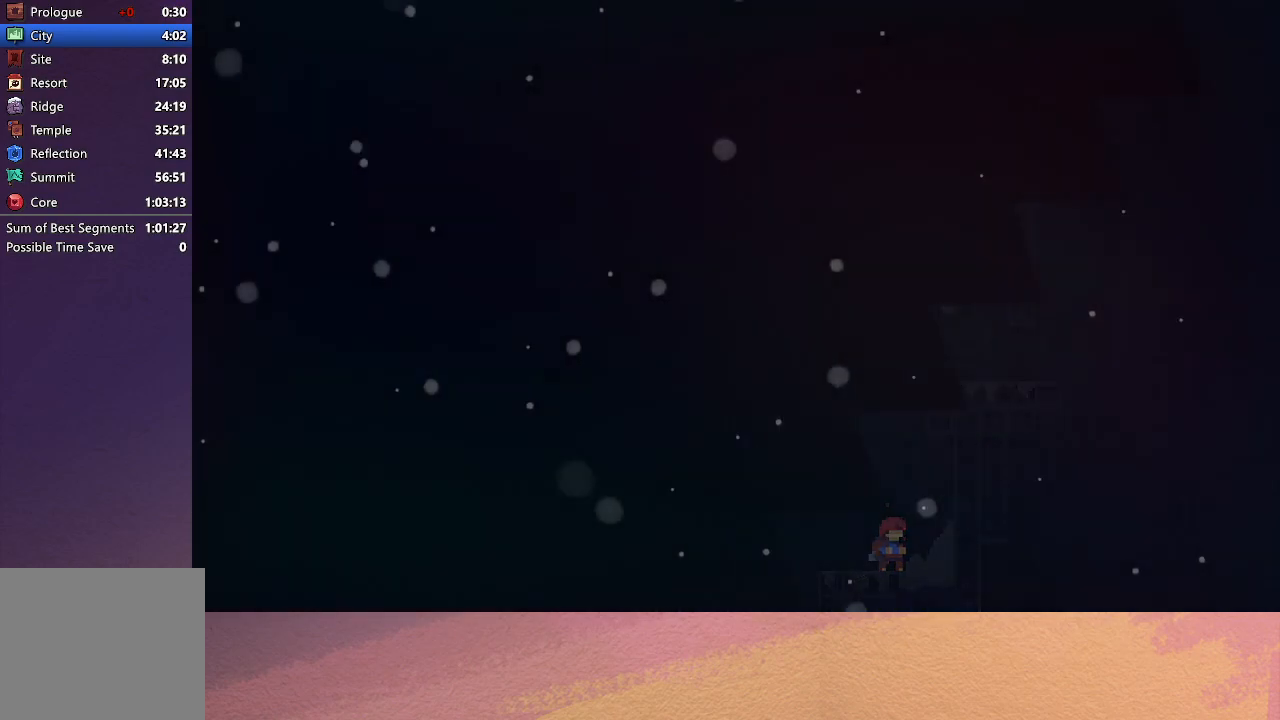
{"buttons": [], "left_stick": "center", "events": [[33, "CIRCLE", "up"]]}
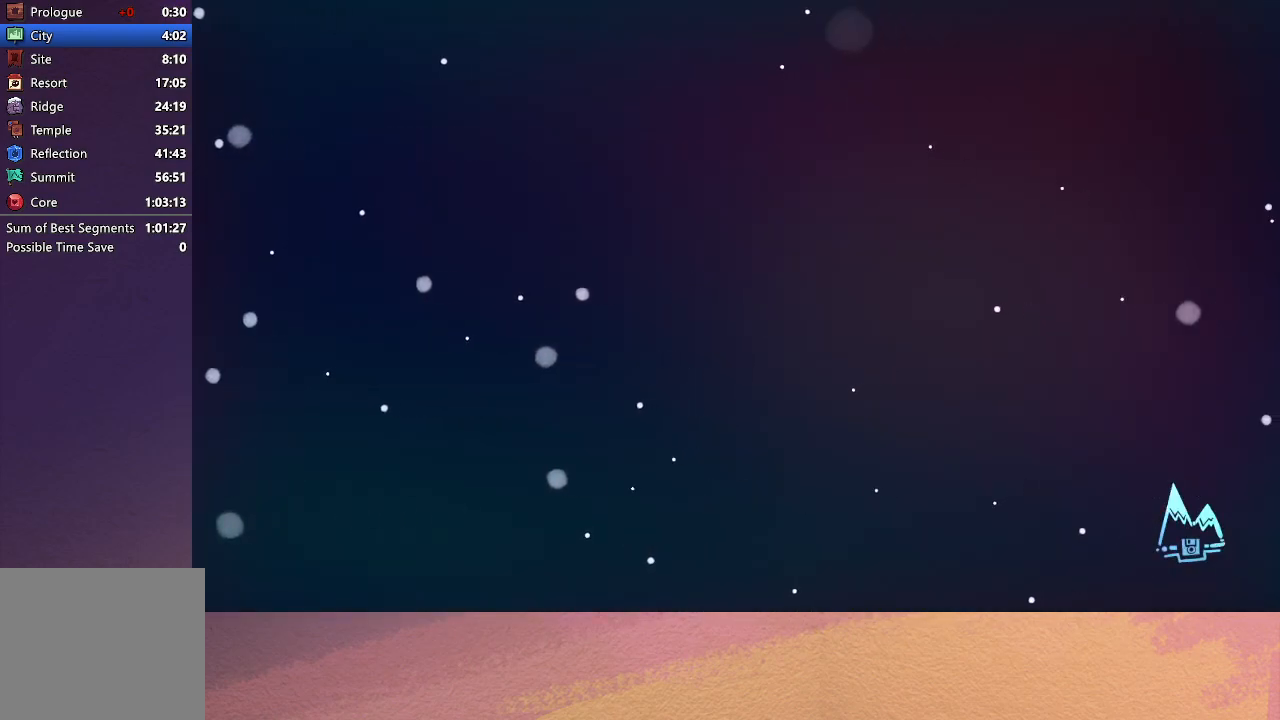
{"buttons": [], "left_stick": "center", "events": []}